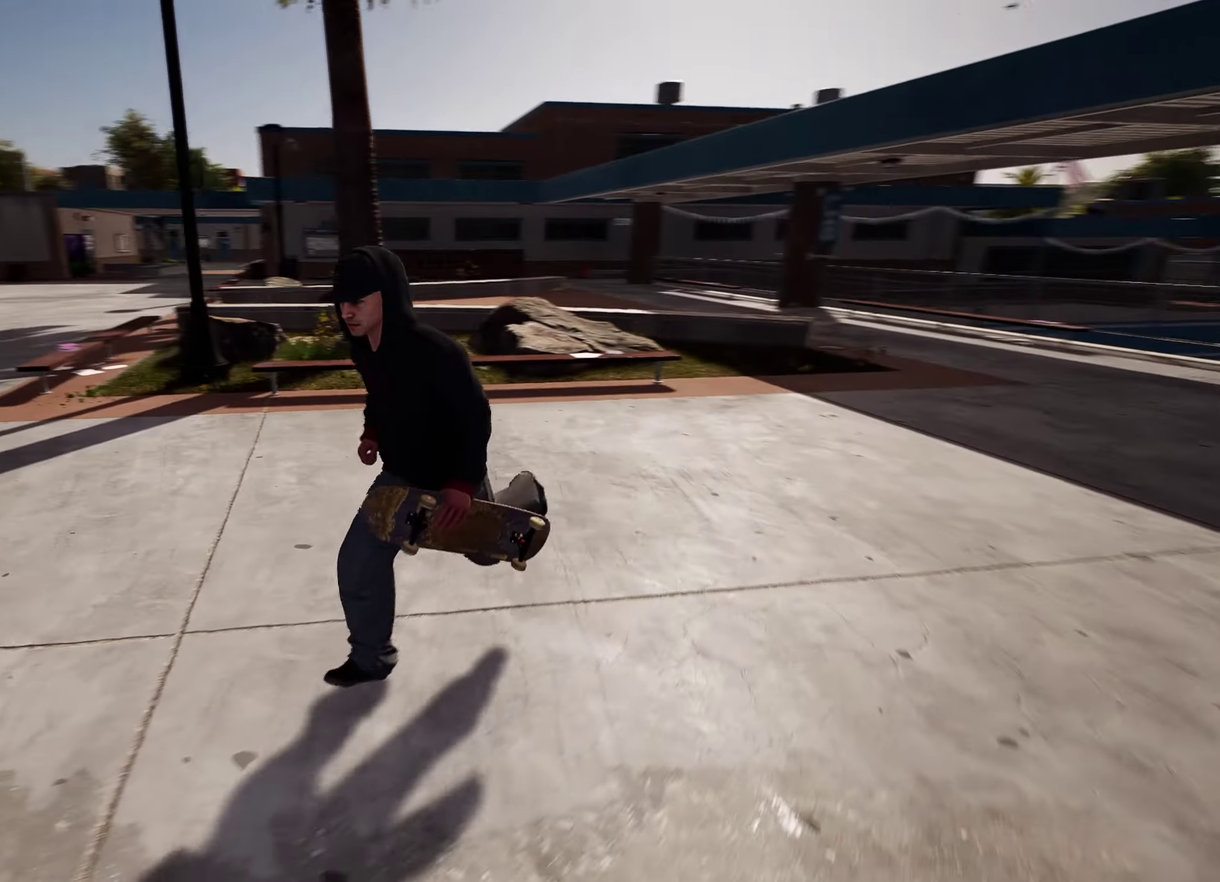
Gameplay with a controller (Xbox layout); each line is a JSON object with the inputs held at the frame after it (dt_ms = milliseconds from this image to that frame). "events" lists button and stick changes between this image and that frame as [ms after this image, input, new state], when the widget could be followed in between. This overlay highlights the sticks when they move; stick clicks (L3 R3) are not distinguishable. Not read: DPAD_UP L3 R3.
{"dt_ms": 300, "buttons": [], "left_stick": "down", "right_stick": "right"}
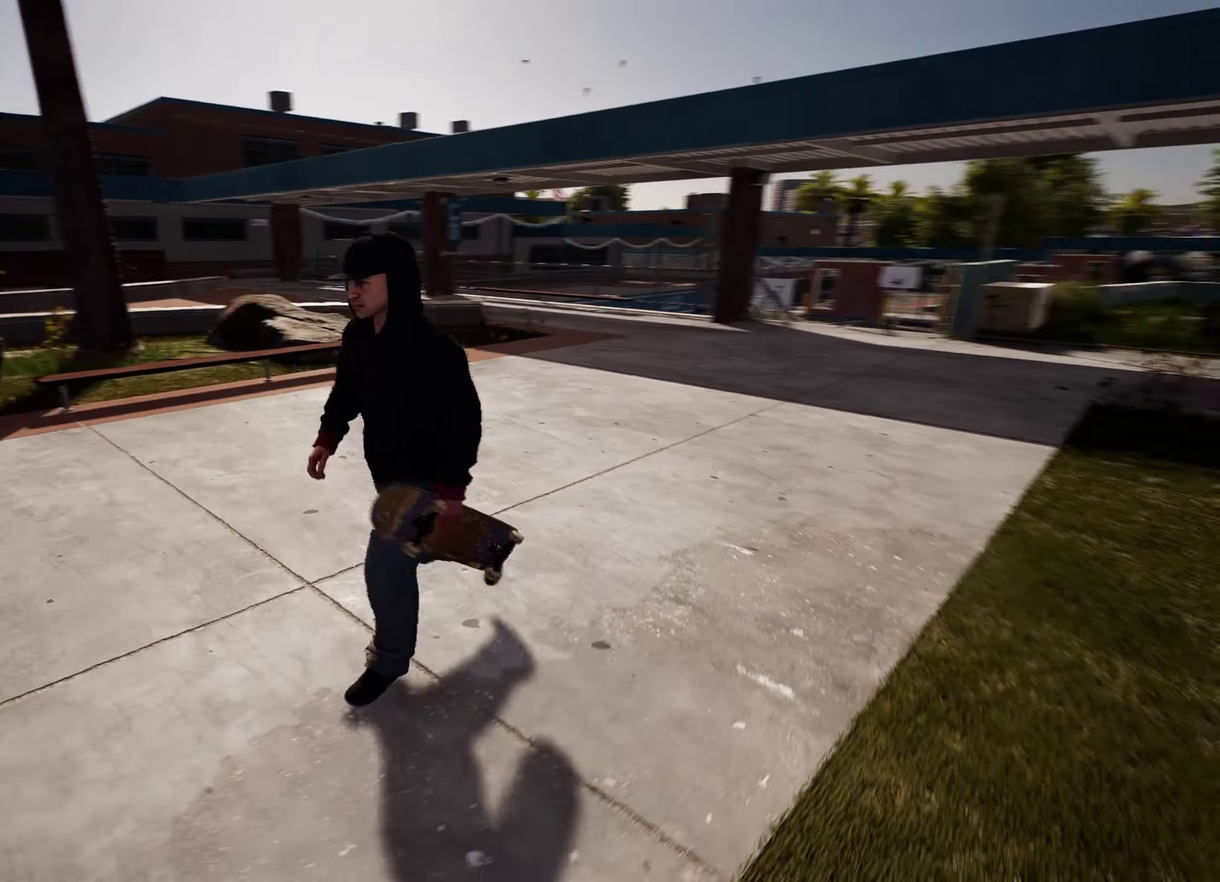
{"dt_ms": 800, "buttons": [], "left_stick": "up-left", "right_stick": "center", "events": [[83, "left_stick", "down-right"], [100, "right_stick", "center"], [450, "right_stick", "left"], [500, "left_stick", "up-right"], [550, "left_stick", "up"], [600, "right_stick", "center"], [716, "left_stick", "up-left"]]}
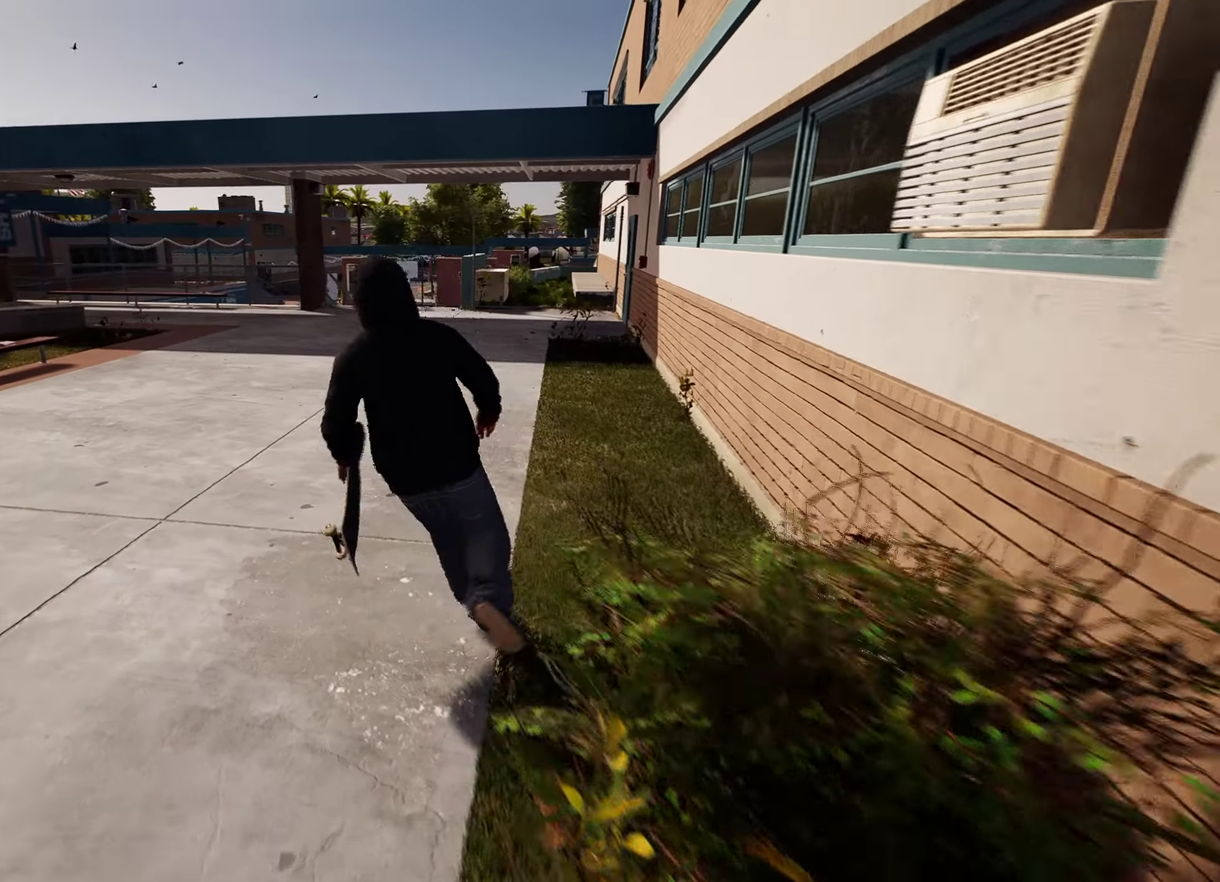
{"dt_ms": 400, "buttons": [], "left_stick": "center", "right_stick": "center", "events": [[50, "left_stick", "up"], [183, "left_stick", "center"]]}
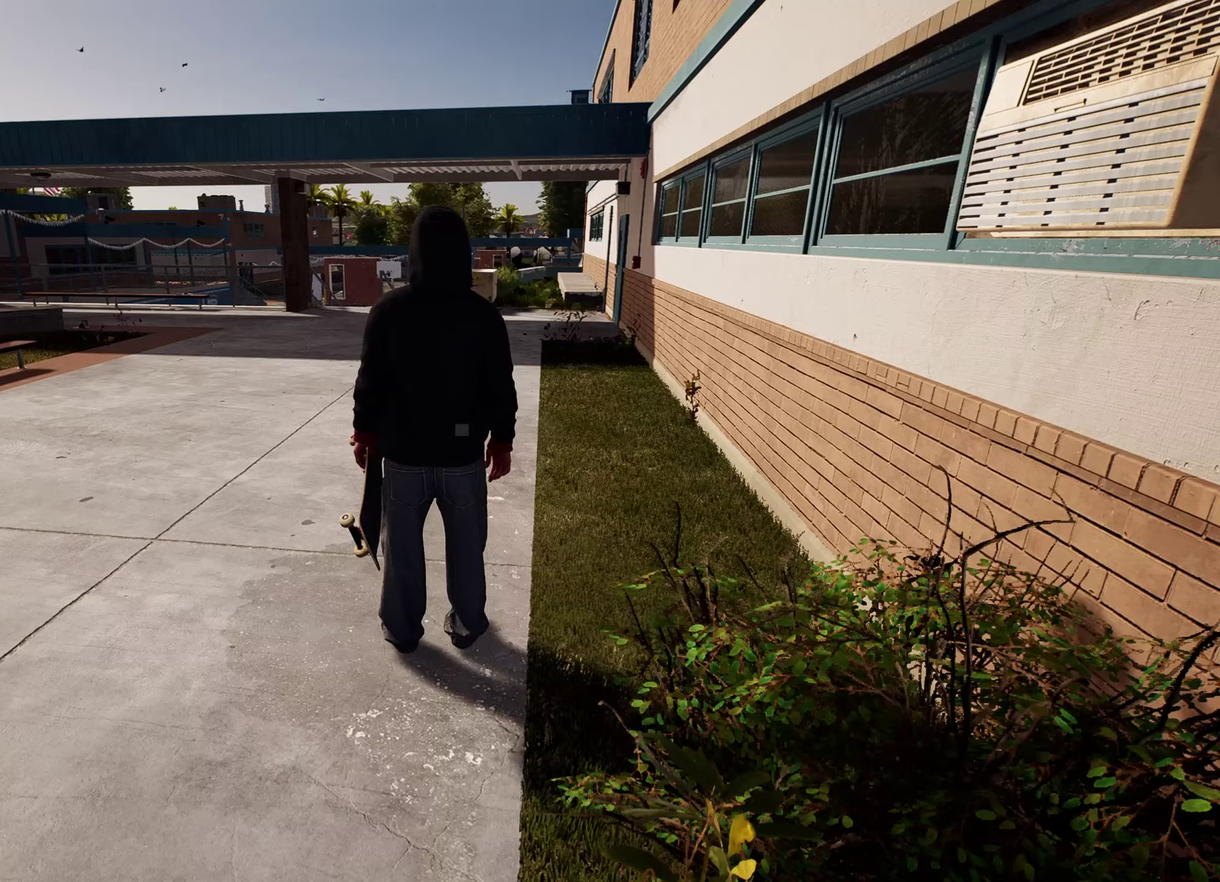
{"dt_ms": 300, "buttons": [], "left_stick": "center", "right_stick": "center", "events": []}
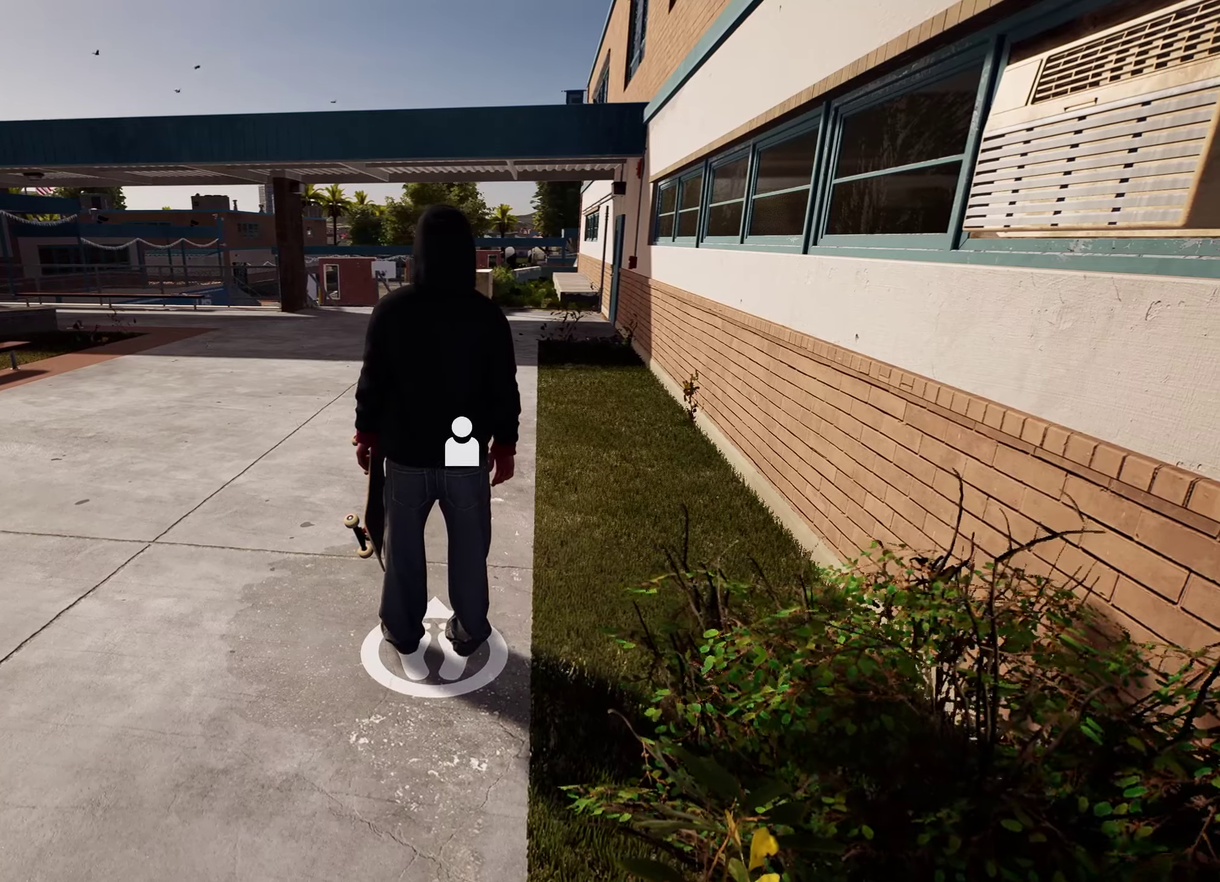
{"dt_ms": 900, "buttons": ["Y"], "left_stick": "center", "right_stick": "center", "events": [[217, "A", "down"], [217, "left_stick", "down"], [333, "A", "up"], [400, "A", "down"], [517, "A", "up"], [583, "A", "down"], [667, "A", "up"], [833, "Y", "down"], [867, "left_stick", "center"]]}
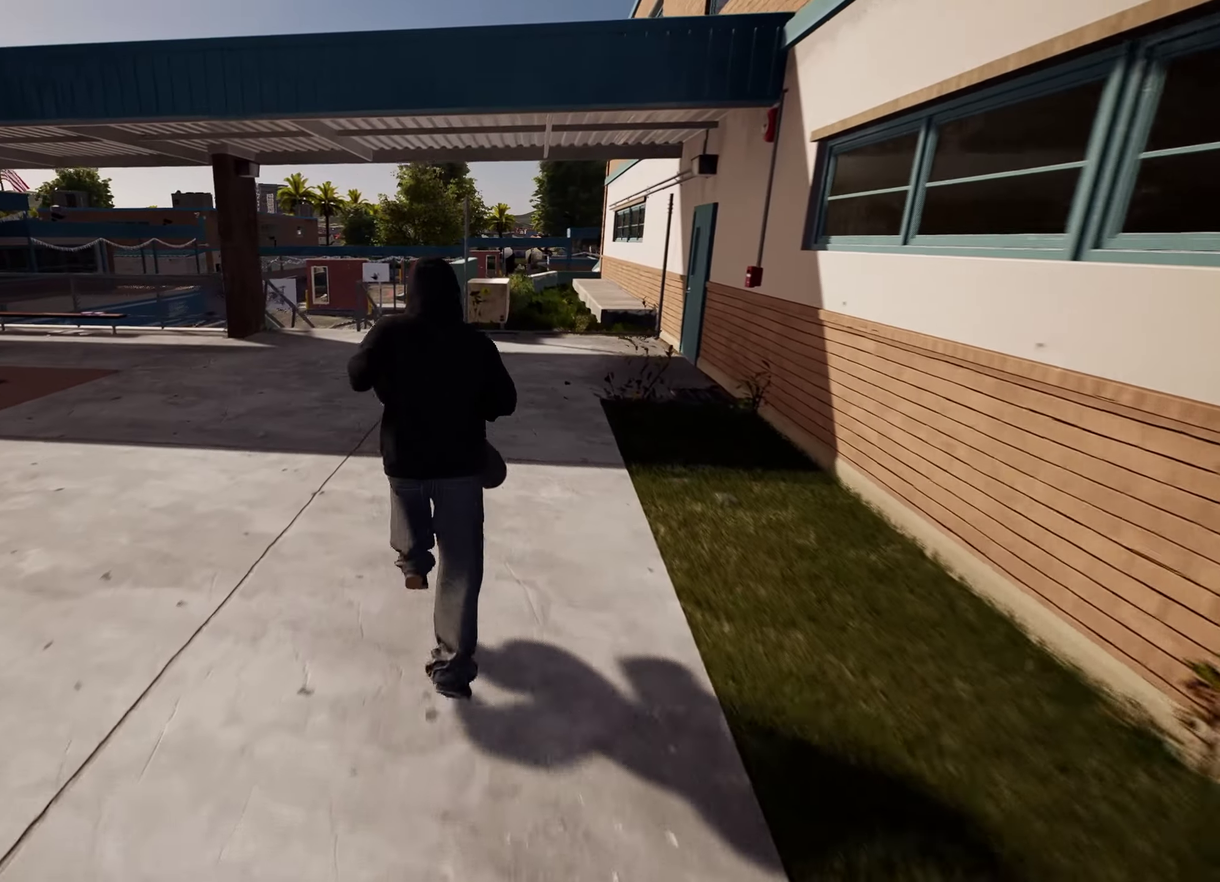
{"dt_ms": 300, "buttons": ["L2"], "left_stick": "center", "right_stick": "center", "events": [[33, "Y", "up"], [200, "L2", "down"]]}
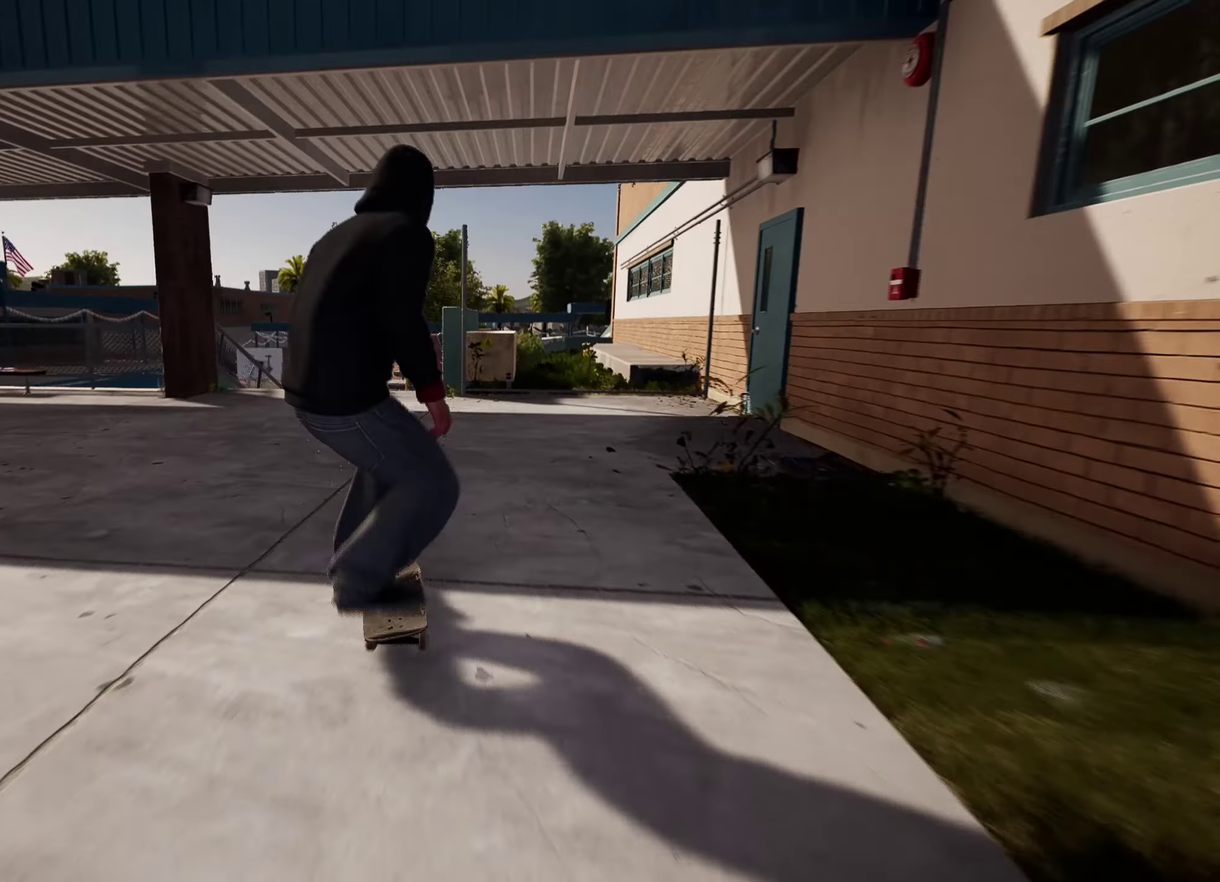
{"dt_ms": 500, "buttons": [], "left_stick": "center", "right_stick": "down", "events": [[33, "L2", "up"], [133, "right_stick", "down"], [383, "L2", "down"], [483, "L2", "up"]]}
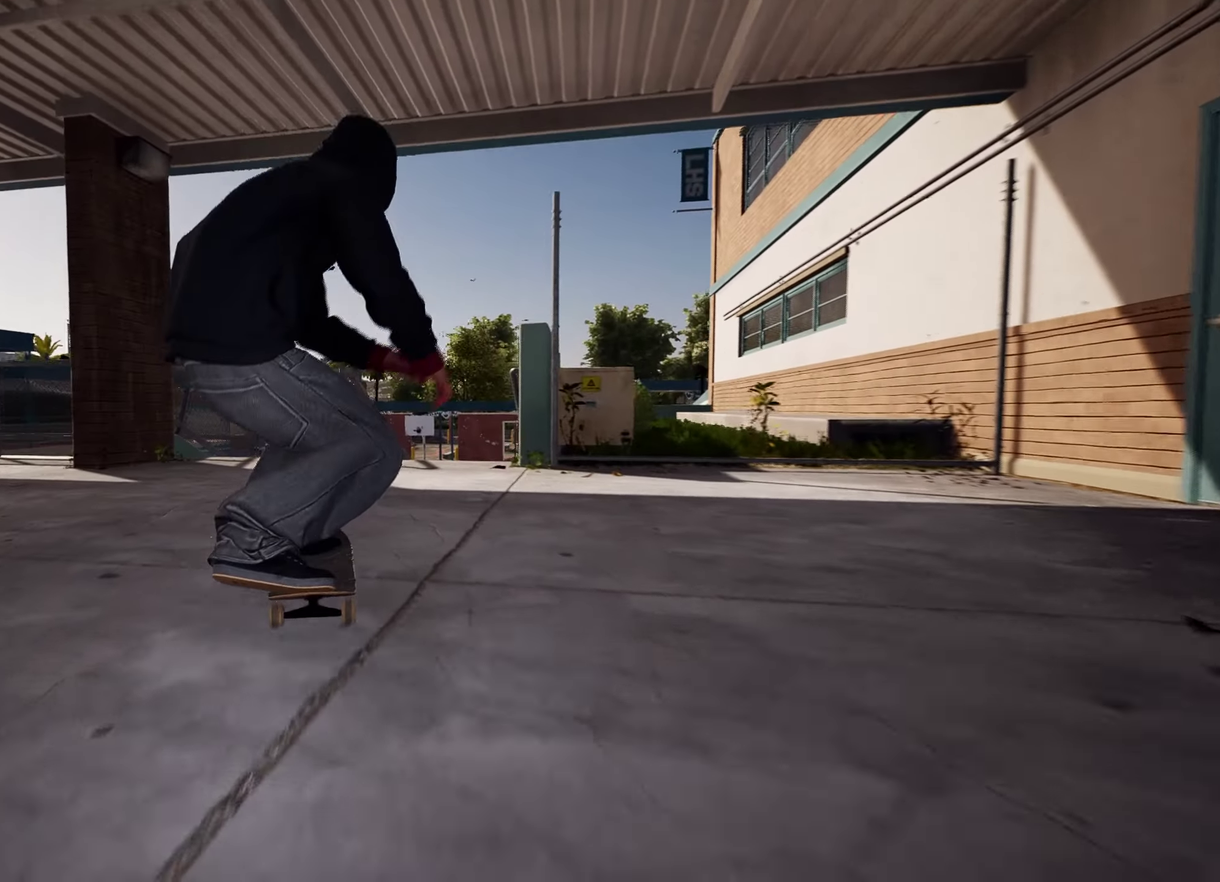
{"dt_ms": 500, "buttons": [], "left_stick": "center", "right_stick": "down", "events": [[167, "L2", "down"], [317, "L2", "up"]]}